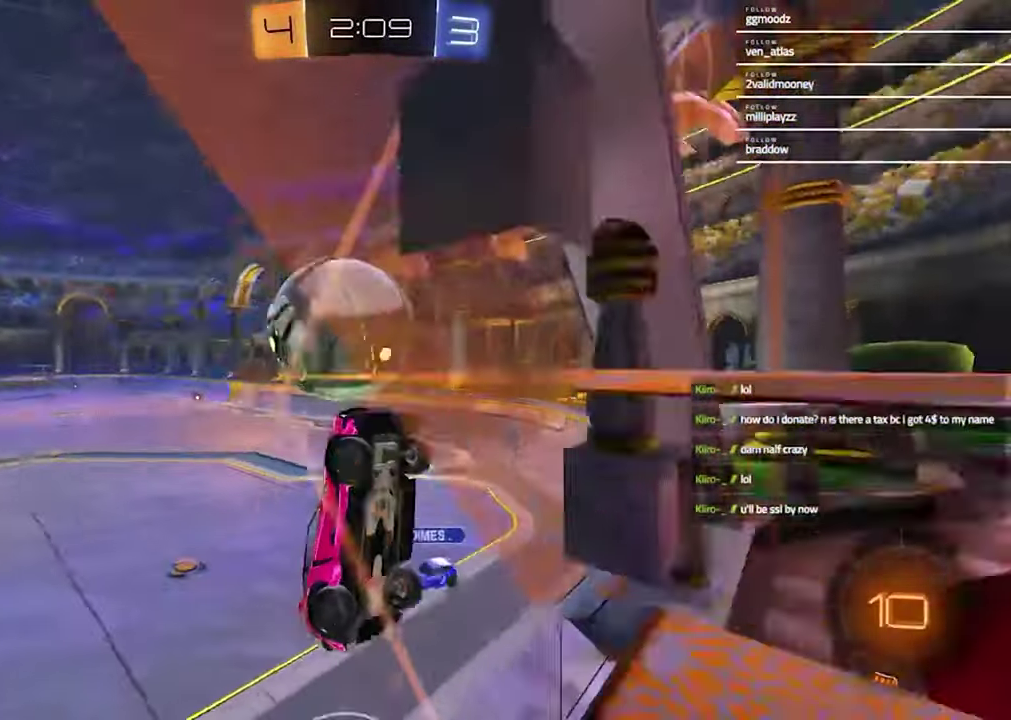
Gameplay with a controller (PlayStation layout); each line is a JSON object with the inputs held at the frame after it. "events" lists button and stick changes between this image and that frame as [ms after this image, input, new state], when the widget could be followed in between.
{"buttons": ["R2"], "left_stick": "left", "right_stick": "center", "events": [[67, "L1", "up"], [67, "left_stick", "left"]]}
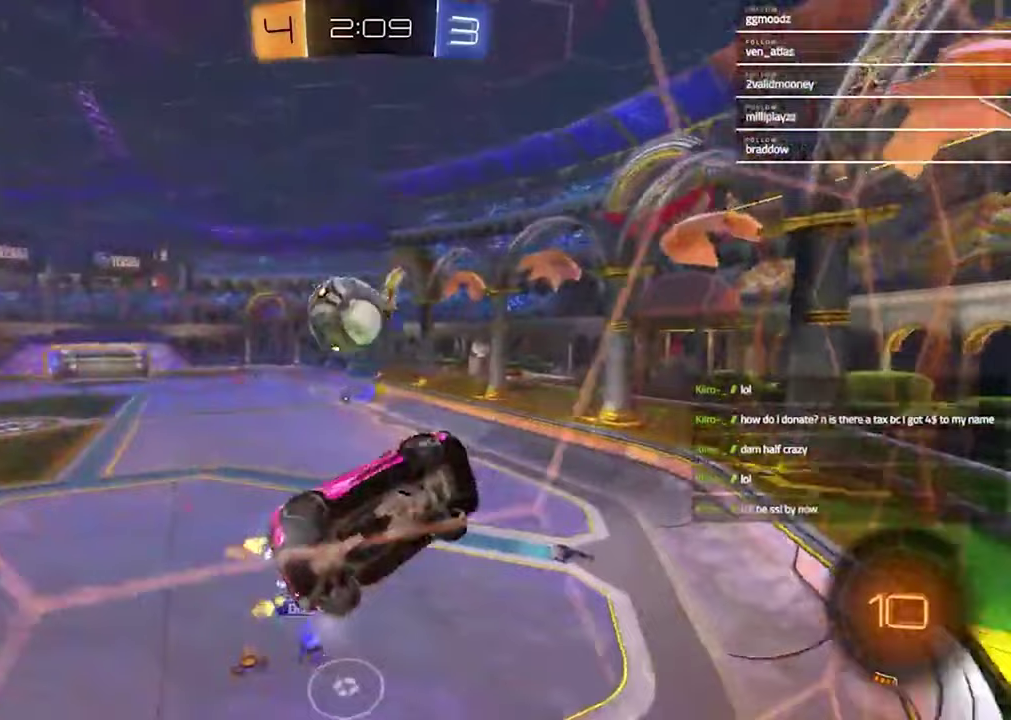
{"buttons": ["R2"], "left_stick": "center", "right_stick": "center", "events": [[333, "left_stick", "center"]]}
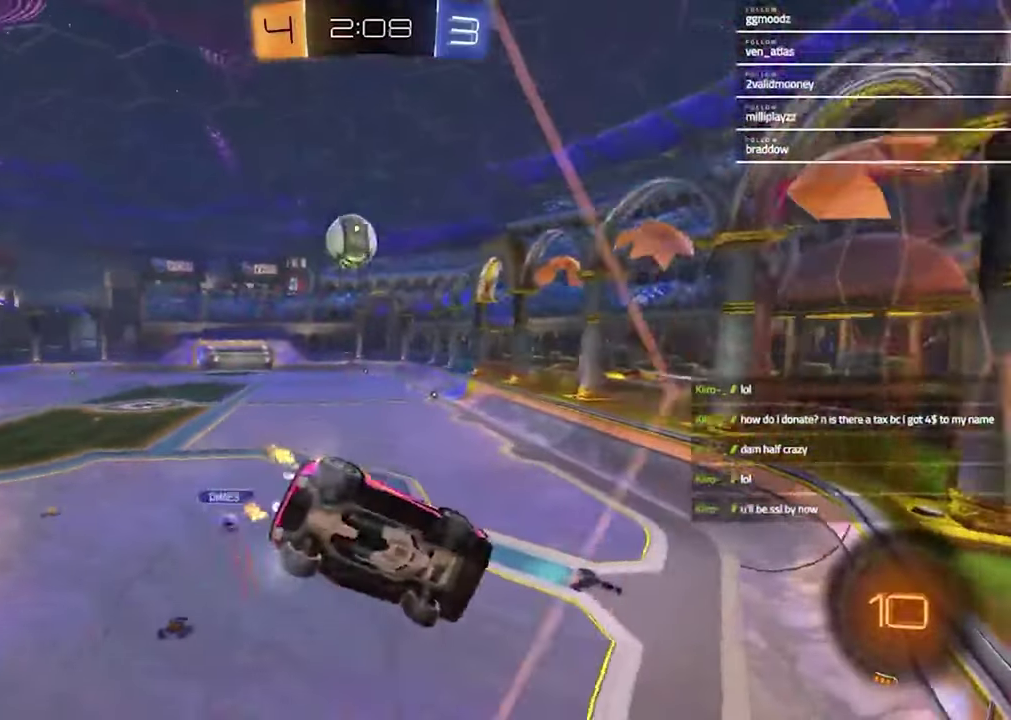
{"buttons": ["L2"], "left_stick": "left", "right_stick": "center", "events": [[333, "R2", "up"], [367, "L2", "down"], [467, "left_stick", "left"]]}
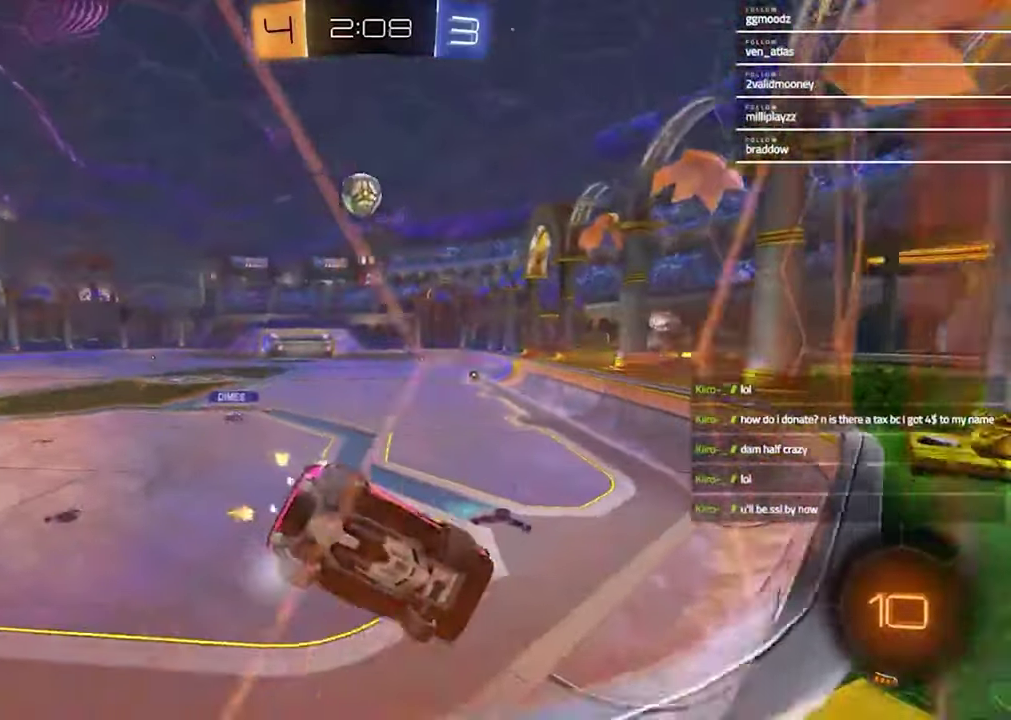
{"buttons": ["L2"], "left_stick": "center", "right_stick": "center", "events": [[67, "left_stick", "center"], [167, "L2", "up"], [433, "L2", "down"]]}
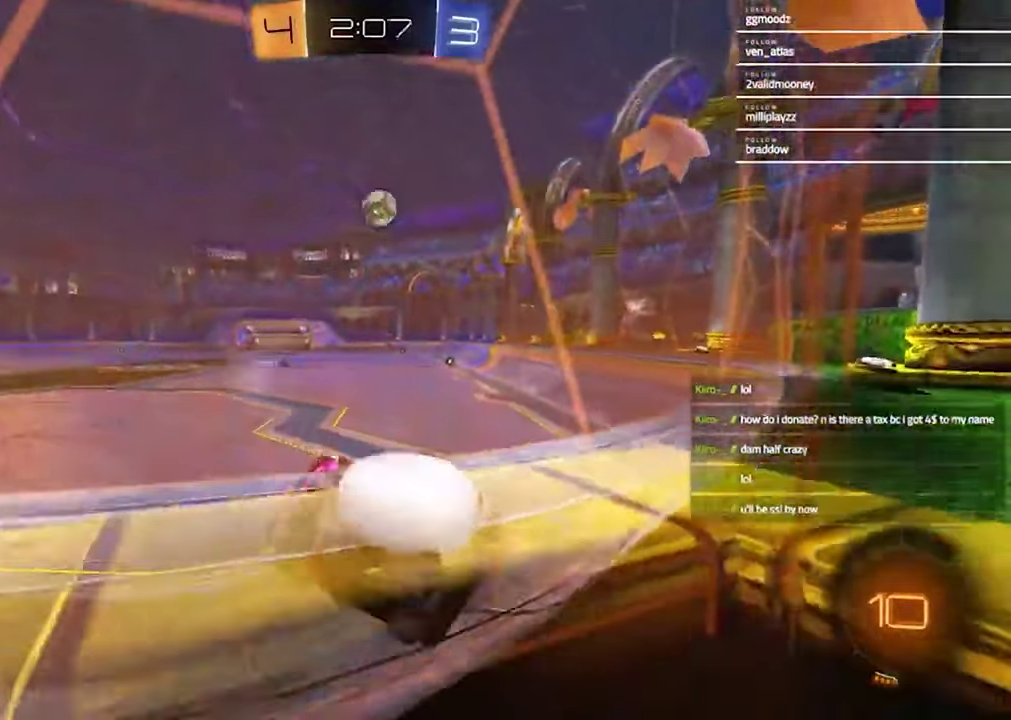
{"buttons": [], "left_stick": "center", "right_stick": "center", "events": [[100, "L2", "up"], [300, "R2", "down"], [467, "R2", "up"]]}
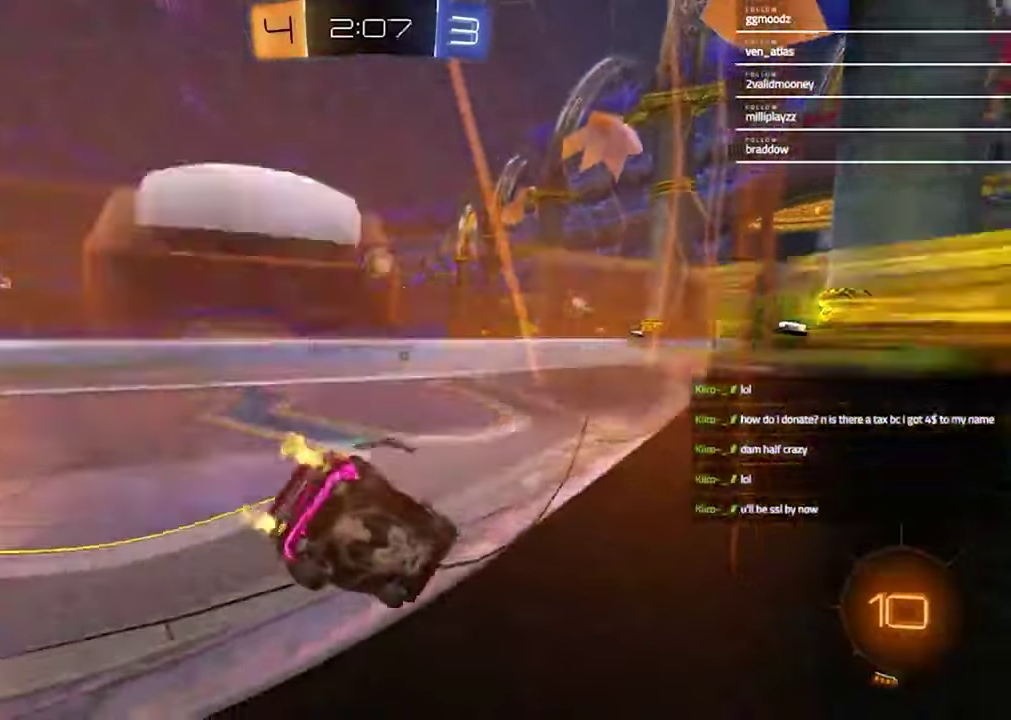
{"buttons": [], "left_stick": "center", "right_stick": "center", "events": []}
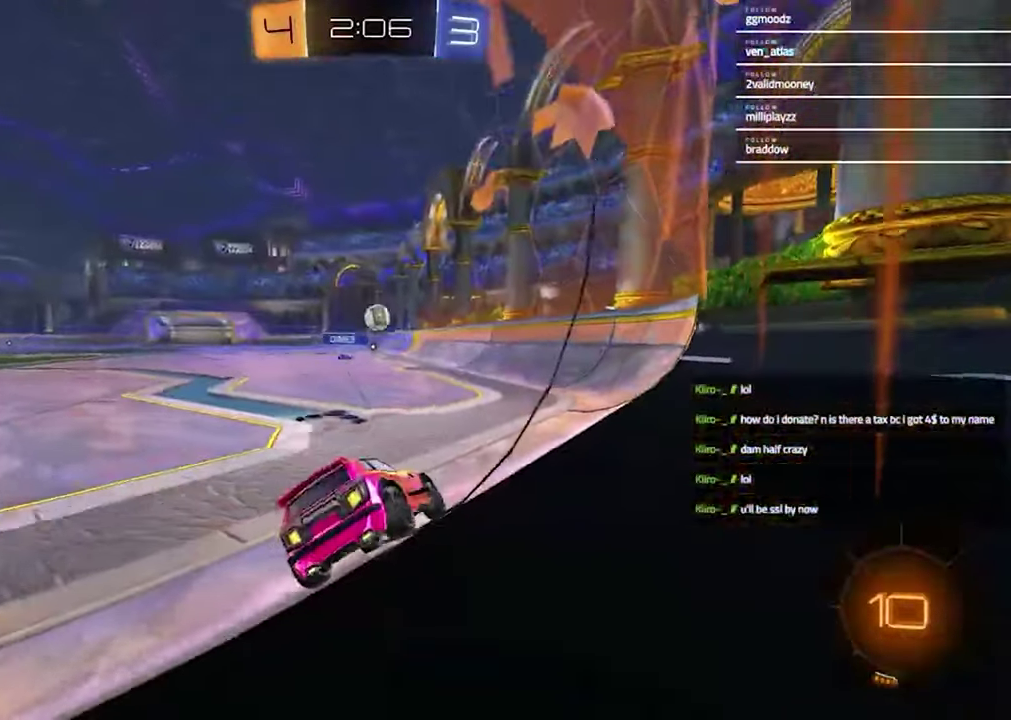
{"buttons": ["R2"], "left_stick": "center", "right_stick": "center", "events": [[33, "R2", "down"], [267, "left_stick", "left"], [400, "left_stick", "center"]]}
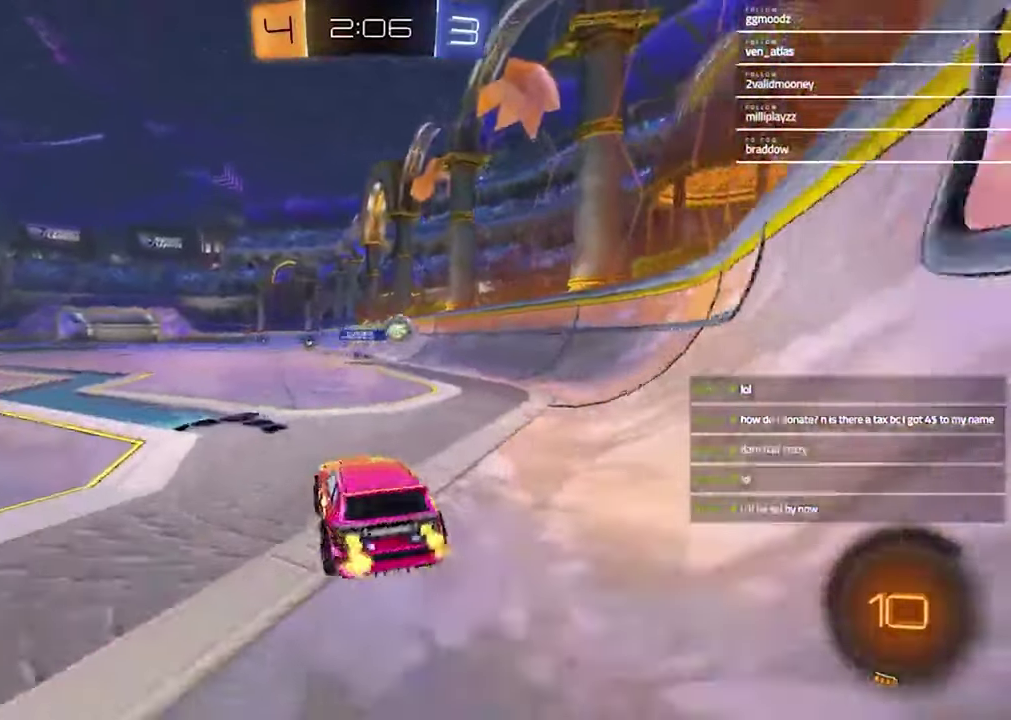
{"buttons": ["R2"], "left_stick": "left", "right_stick": "center", "events": [[67, "R2", "up"], [67, "left_stick", "left"], [333, "R2", "down"]]}
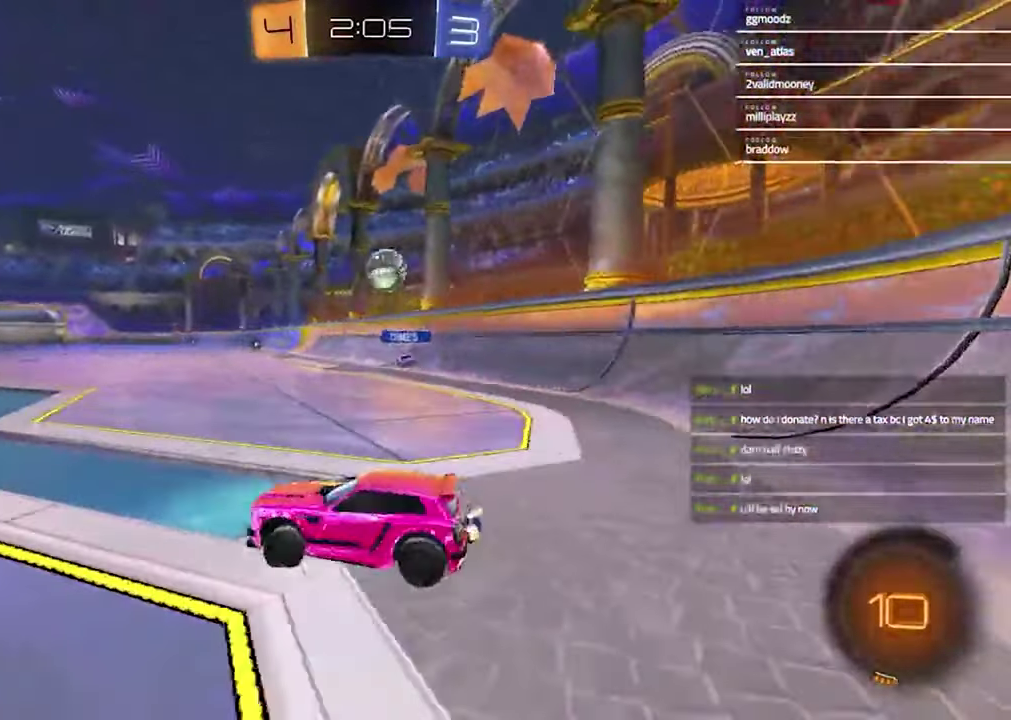
{"buttons": ["R2"], "left_stick": "left", "right_stick": "center", "events": [[133, "R2", "up"], [433, "R2", "down"]]}
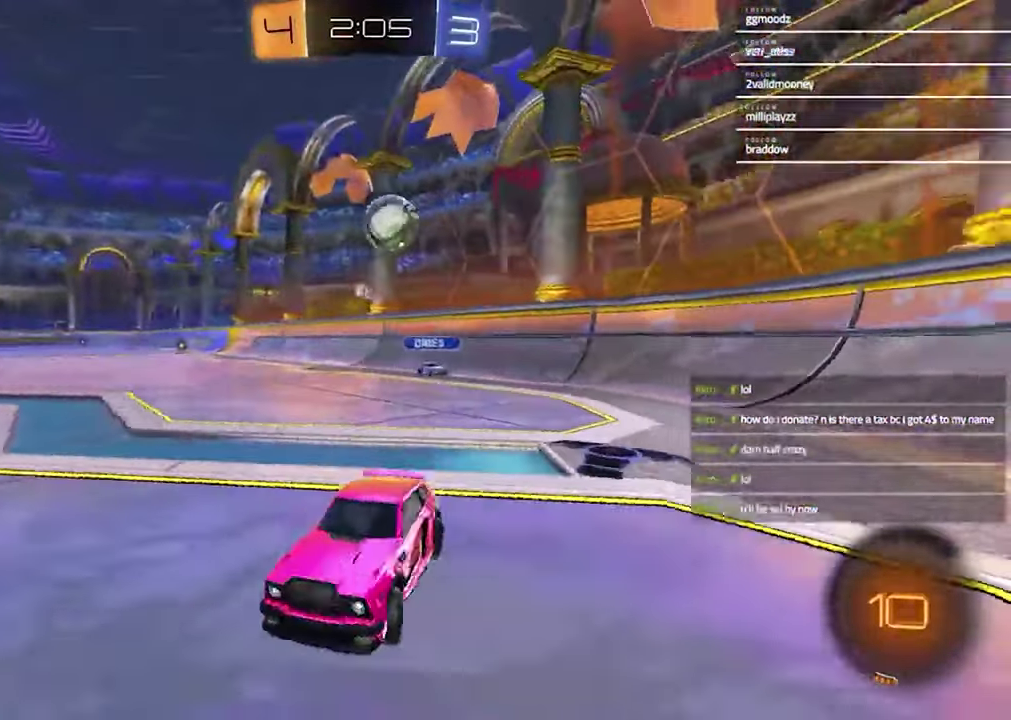
{"buttons": ["TRIANGLE", "R2"], "left_stick": "right", "right_stick": "center", "events": [[67, "left_stick", "center"], [100, "TRIANGLE", "down"], [233, "TRIANGLE", "up"], [267, "left_stick", "up-right"], [400, "left_stick", "center"], [467, "left_stick", "right"], [500, "TRIANGLE", "down"]]}
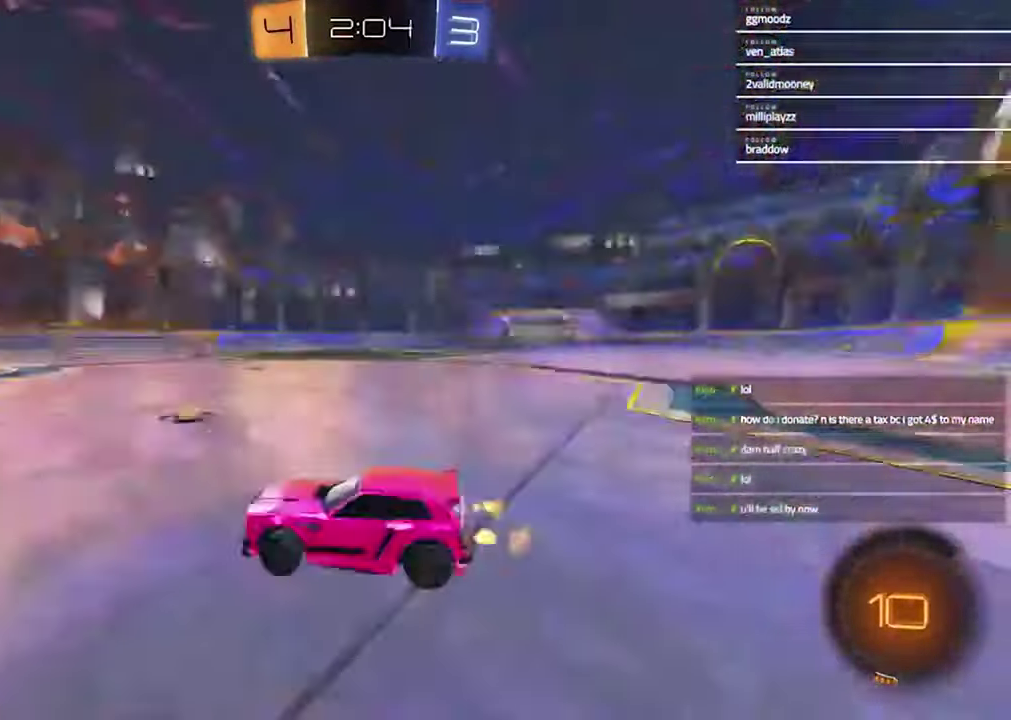
{"buttons": ["R2"], "left_stick": "right", "right_stick": "center", "events": [[100, "TRIANGLE", "up"], [133, "R2", "up"], [367, "R2", "down"]]}
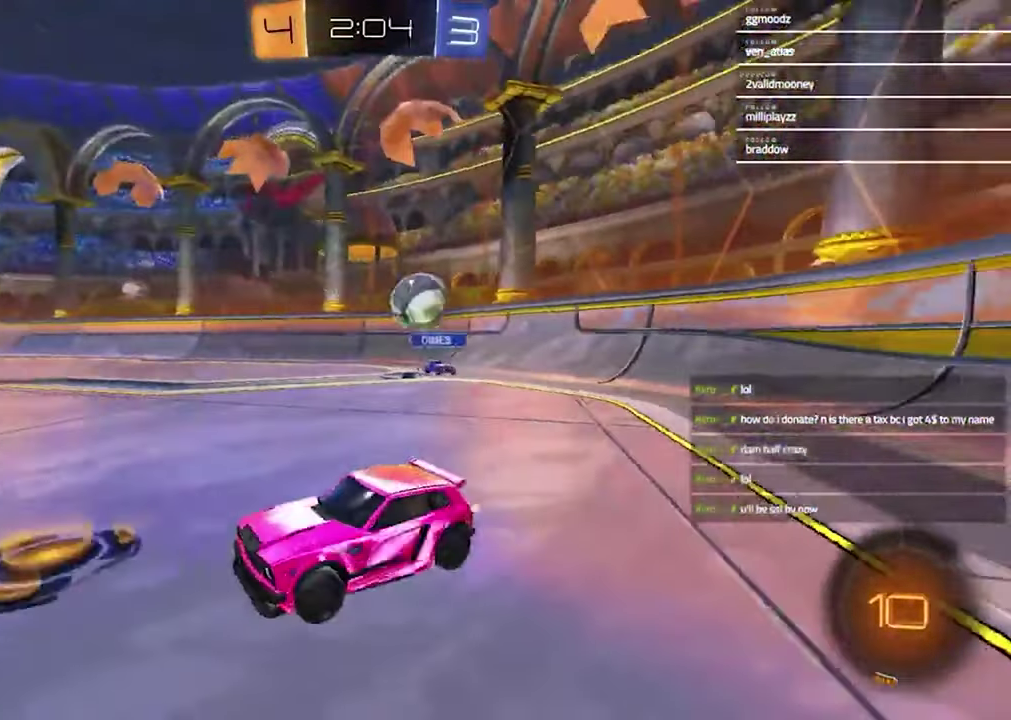
{"buttons": ["R2"], "left_stick": "left", "right_stick": "center", "events": [[67, "left_stick", "left"], [133, "L1", "down"], [267, "L1", "up"]]}
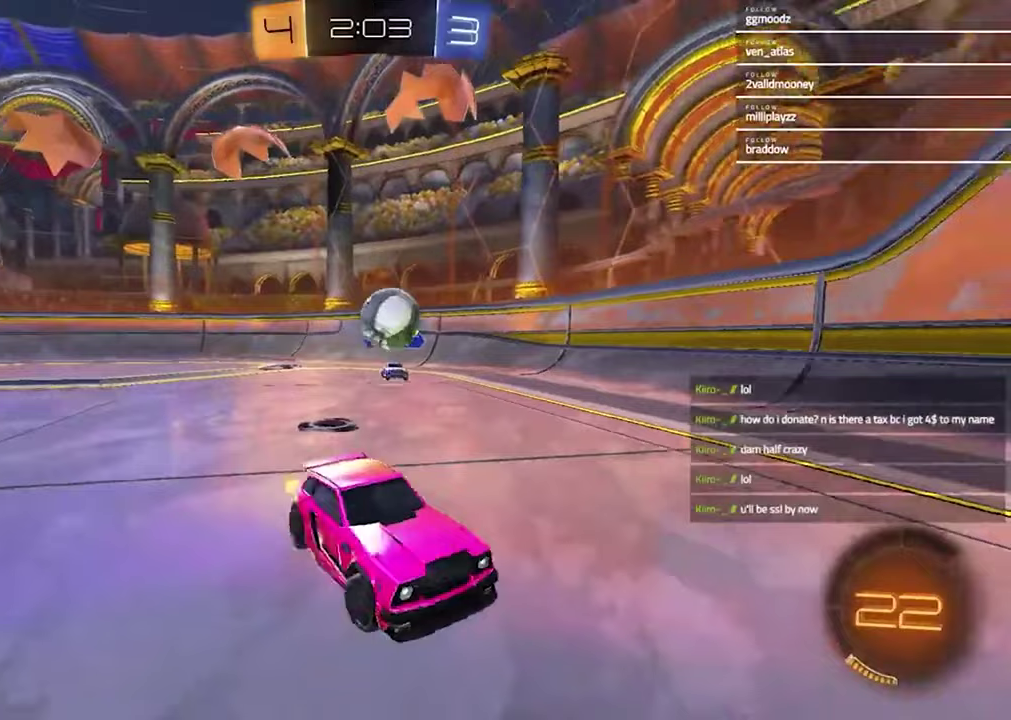
{"buttons": ["CROSS", "R2"], "left_stick": "down-left", "right_stick": "center"}
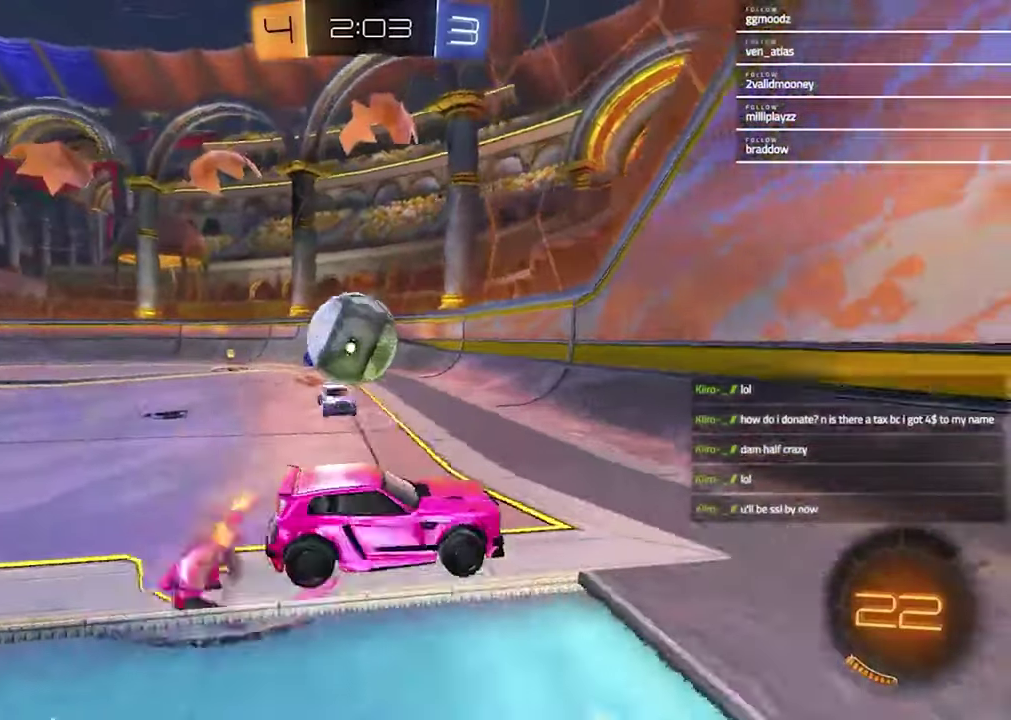
{"buttons": [], "left_stick": "down-left", "right_stick": "center"}
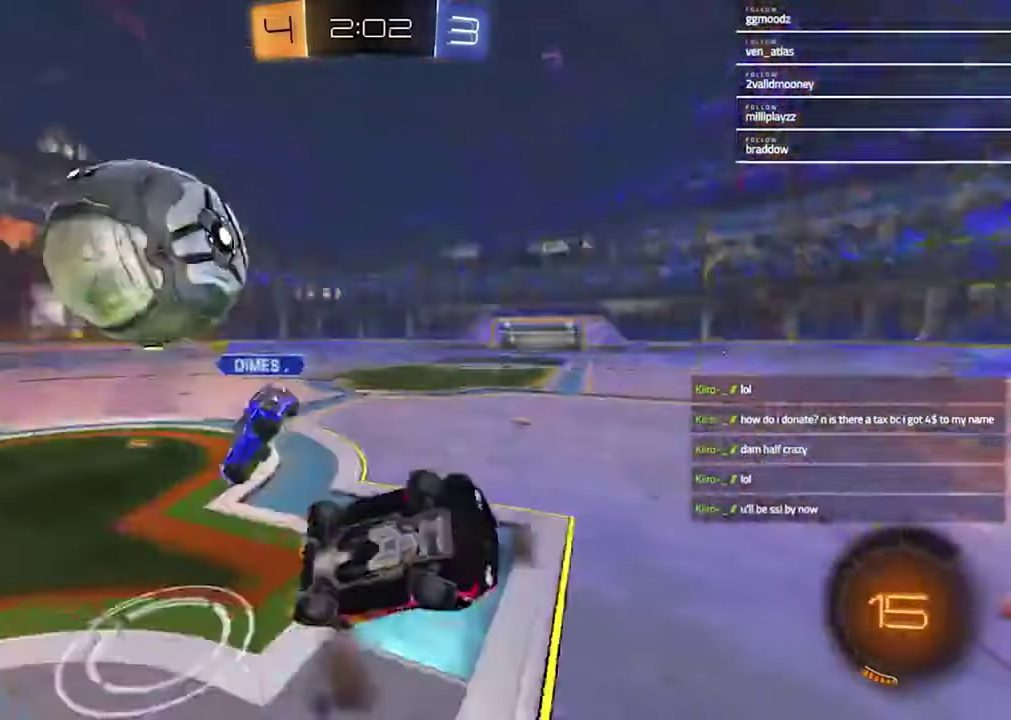
{"buttons": [], "left_stick": "up-left", "right_stick": "center", "events": [[67, "left_stick", "center"], [400, "left_stick", "up-left"]]}
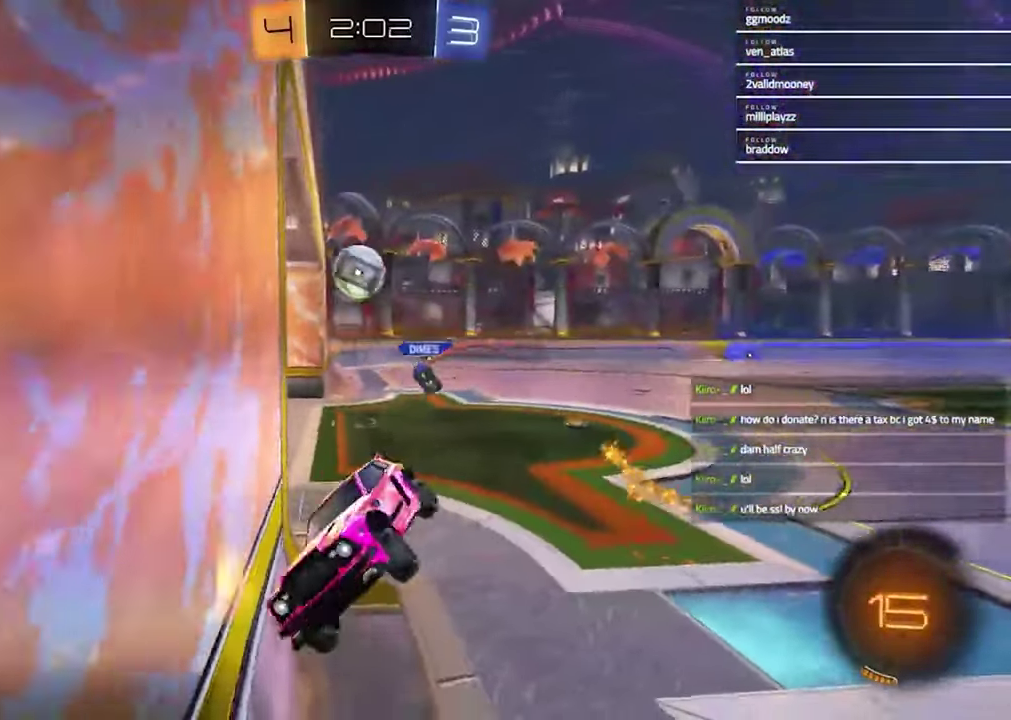
{"buttons": ["R2"], "left_stick": "center", "right_stick": "center", "events": [[100, "left_stick", "left"], [200, "R2", "down"], [400, "left_stick", "center"]]}
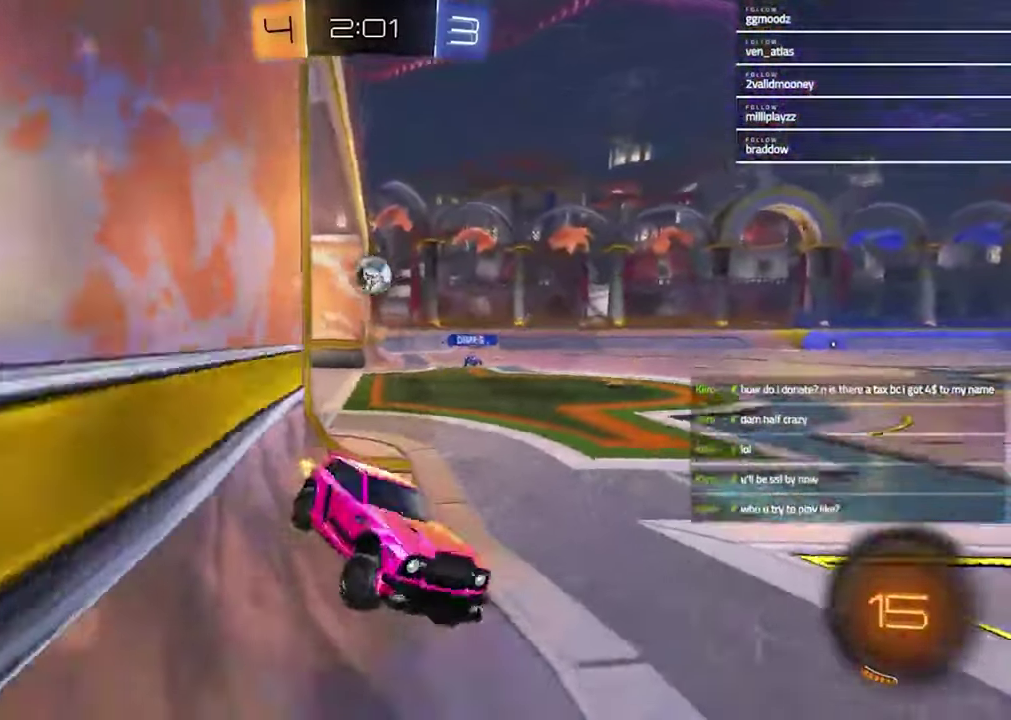
{"buttons": ["L1", "R2"], "left_stick": "left", "right_stick": "center", "events": [[233, "left_stick", "left"], [400, "L1", "down"]]}
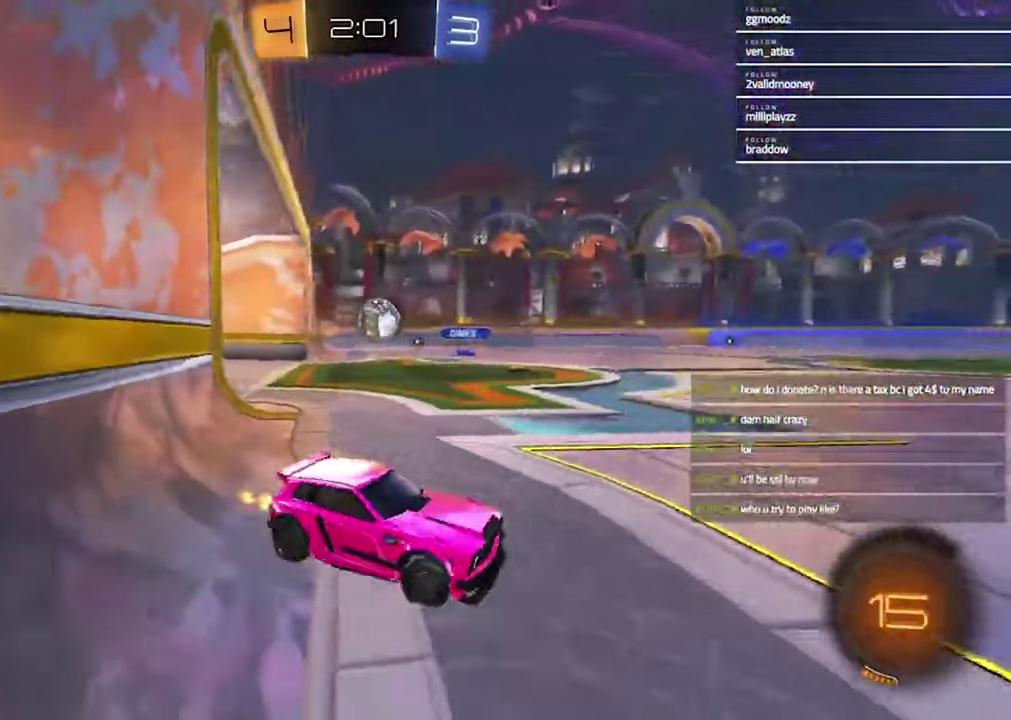
{"buttons": ["R2"], "left_stick": "left", "right_stick": "center", "events": [[33, "L1", "up"]]}
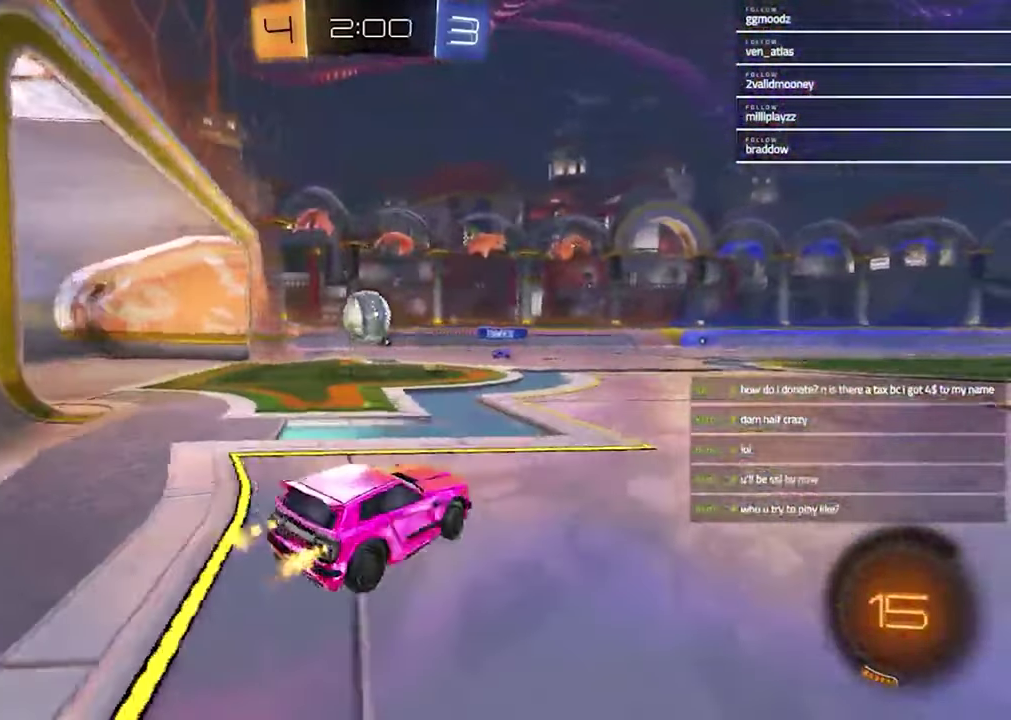
{"buttons": ["CROSS", "R1", "R2"], "left_stick": "down-right", "right_stick": "center"}
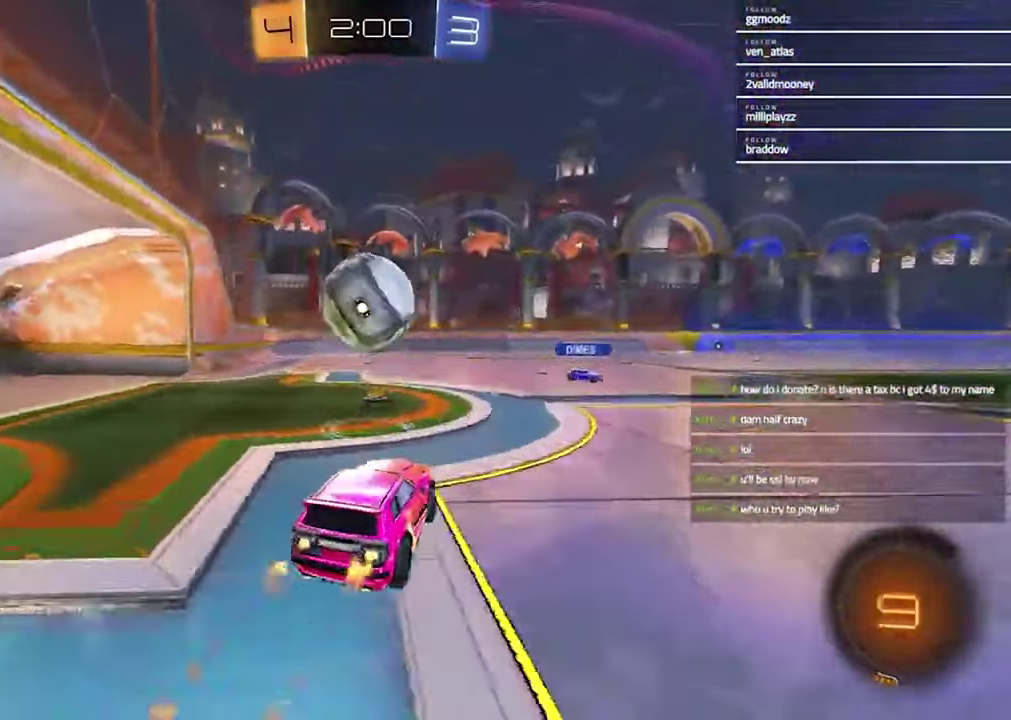
{"buttons": ["R1", "R2"], "left_stick": "down-right", "right_stick": "center"}
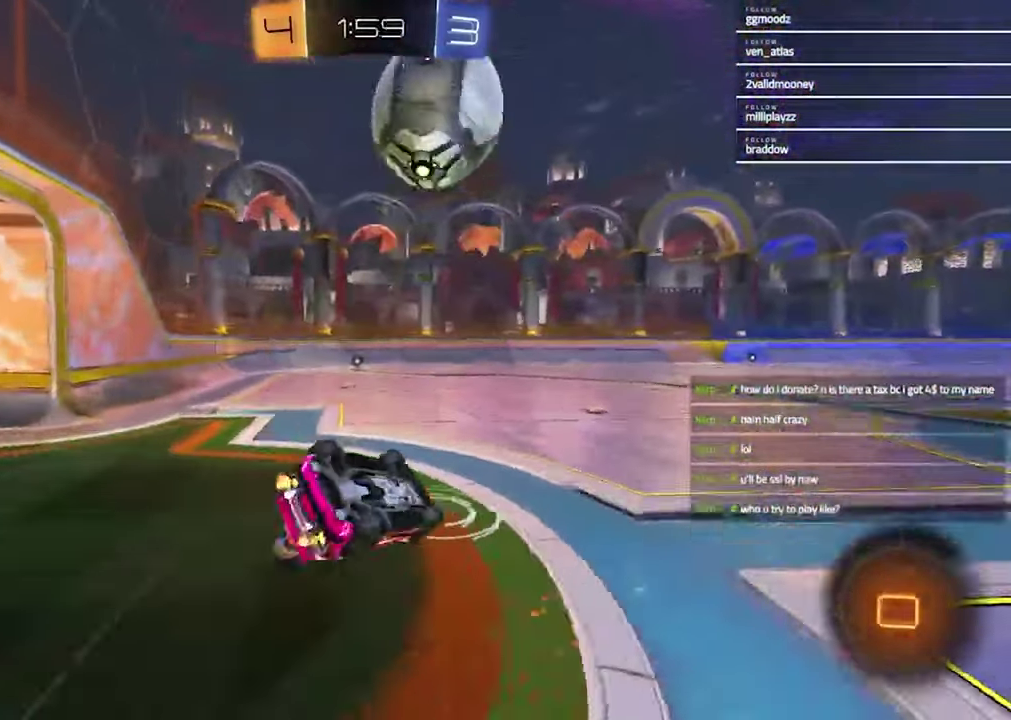
{"buttons": ["R1", "R2"], "left_stick": "down-left", "right_stick": "center", "events": [[67, "left_stick", "right"], [200, "L1", "down"], [200, "left_stick", "down"], [267, "left_stick", "left"], [400, "left_stick", "down-left"], [467, "L1", "up"]]}
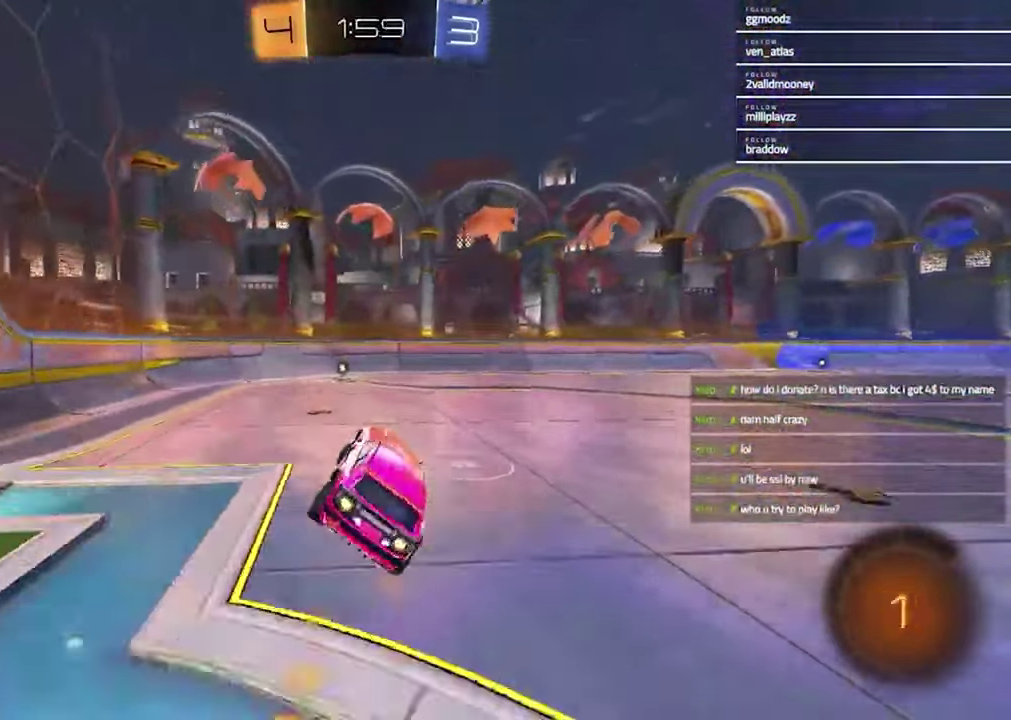
{"buttons": ["R2"], "left_stick": "left", "right_stick": "center", "events": [[67, "R1", "up"], [100, "left_stick", "center"], [300, "left_stick", "left"]]}
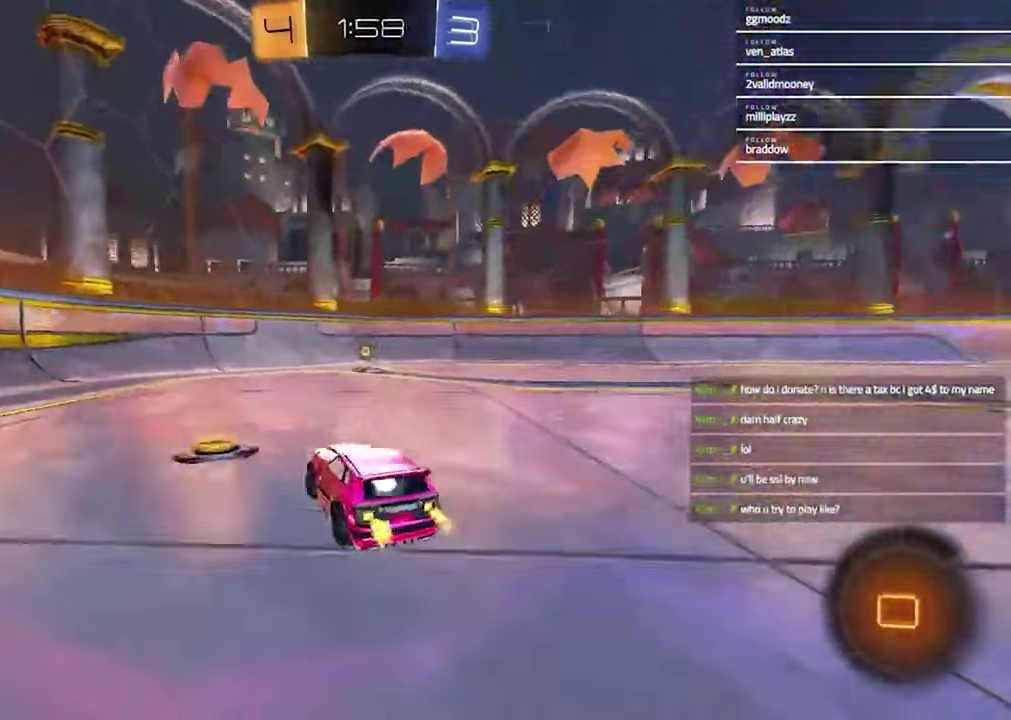
{"buttons": ["L1", "R2"], "left_stick": "right", "right_stick": "center", "events": [[33, "left_stick", "center"], [200, "TRIANGLE", "down"], [300, "TRIANGLE", "up"], [333, "L1", "down"], [367, "left_stick", "up-right"], [433, "left_stick", "right"]]}
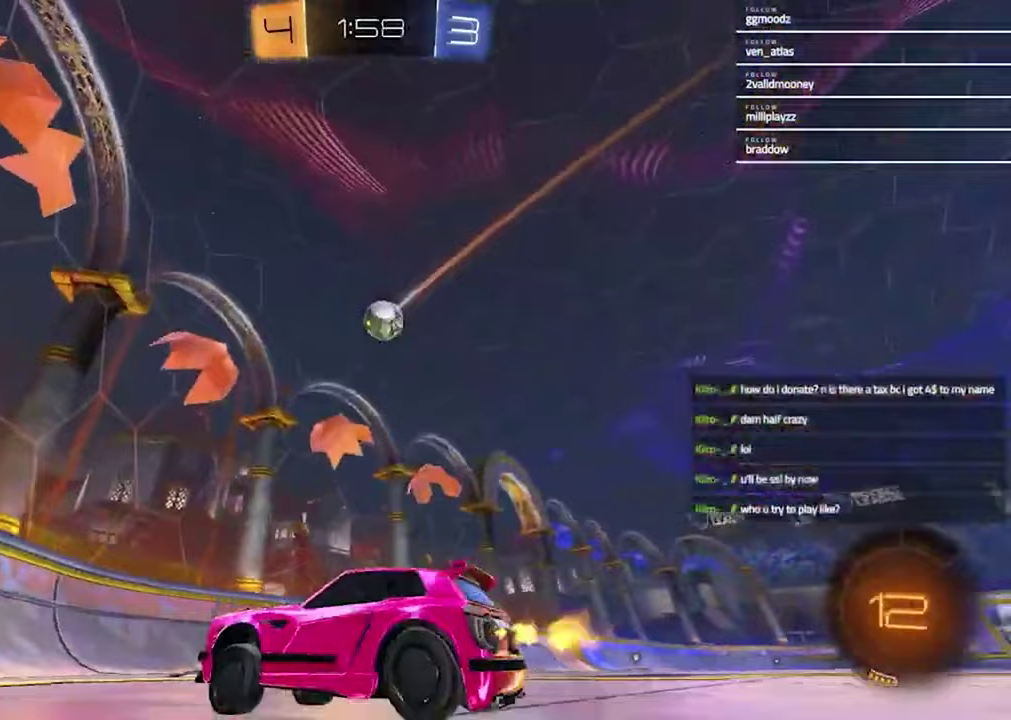
{"buttons": [], "left_stick": "right", "right_stick": "center", "events": [[33, "L1", "up"], [500, "R2", "up"]]}
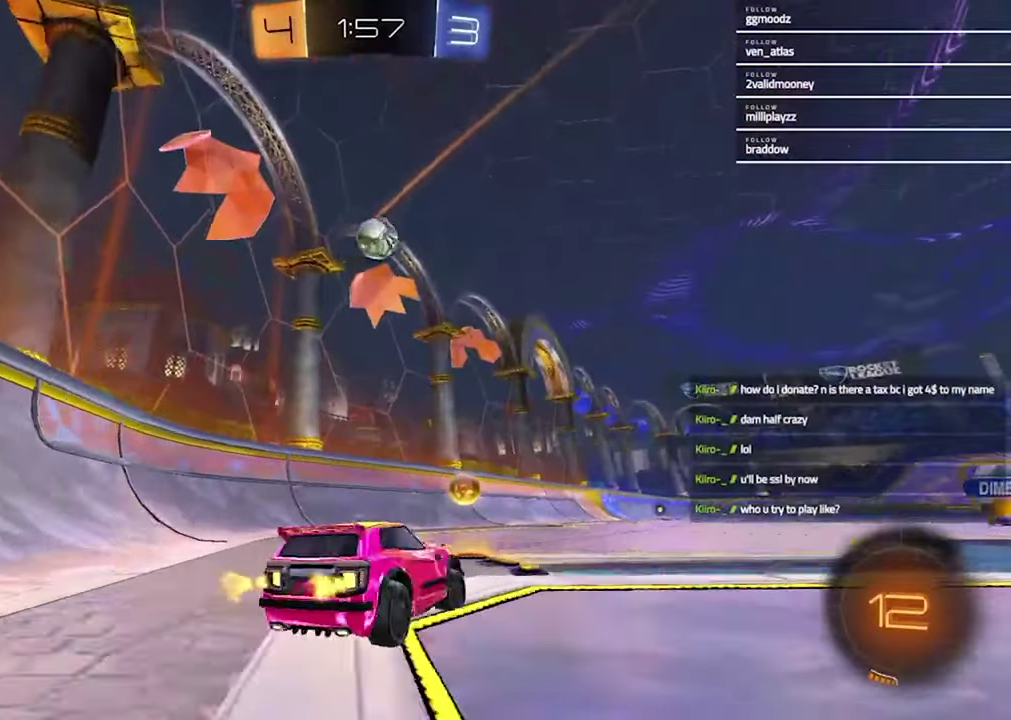
{"buttons": ["CROSS", "R2"], "left_stick": "down-left", "right_stick": "center"}
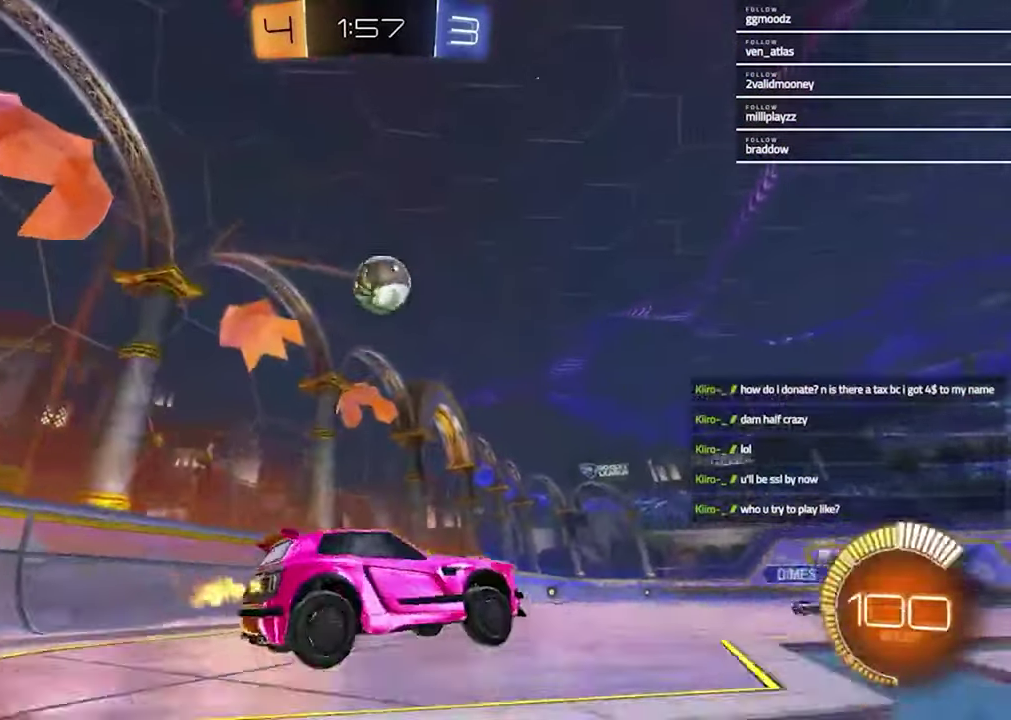
{"buttons": ["R1", "R2"], "left_stick": "up", "right_stick": "center"}
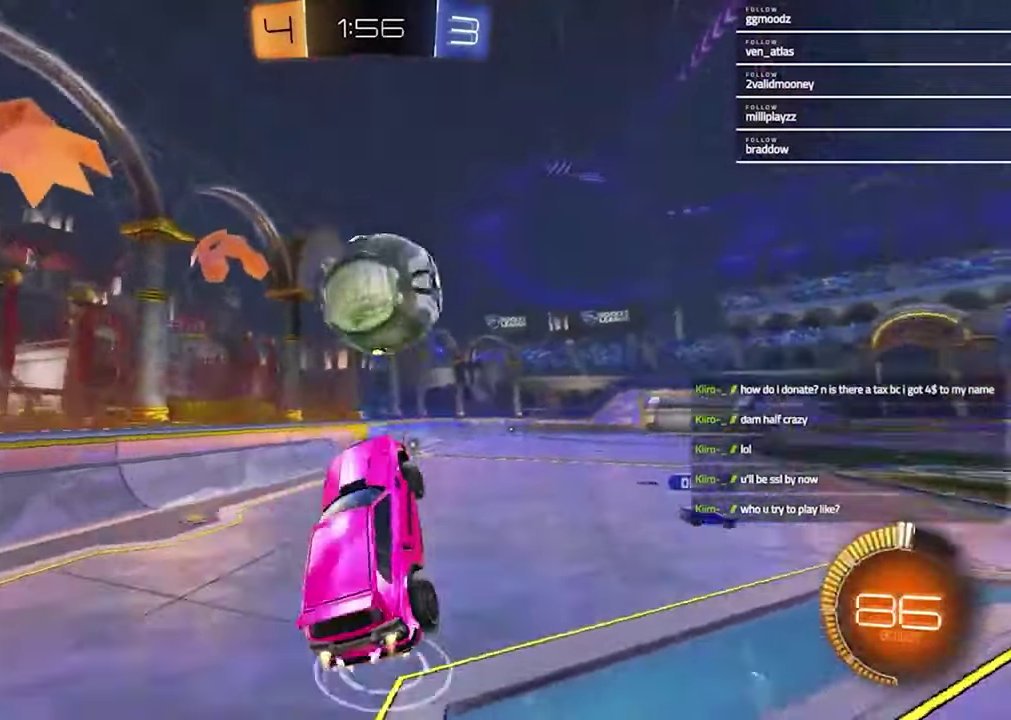
{"buttons": ["TRIANGLE", "R1", "R2"], "left_stick": "down-left", "right_stick": "center", "events": [[33, "CROSS", "down"], [200, "CROSS", "up"], [200, "left_stick", "down"], [433, "TRIANGLE", "down"], [500, "left_stick", "down-left"]]}
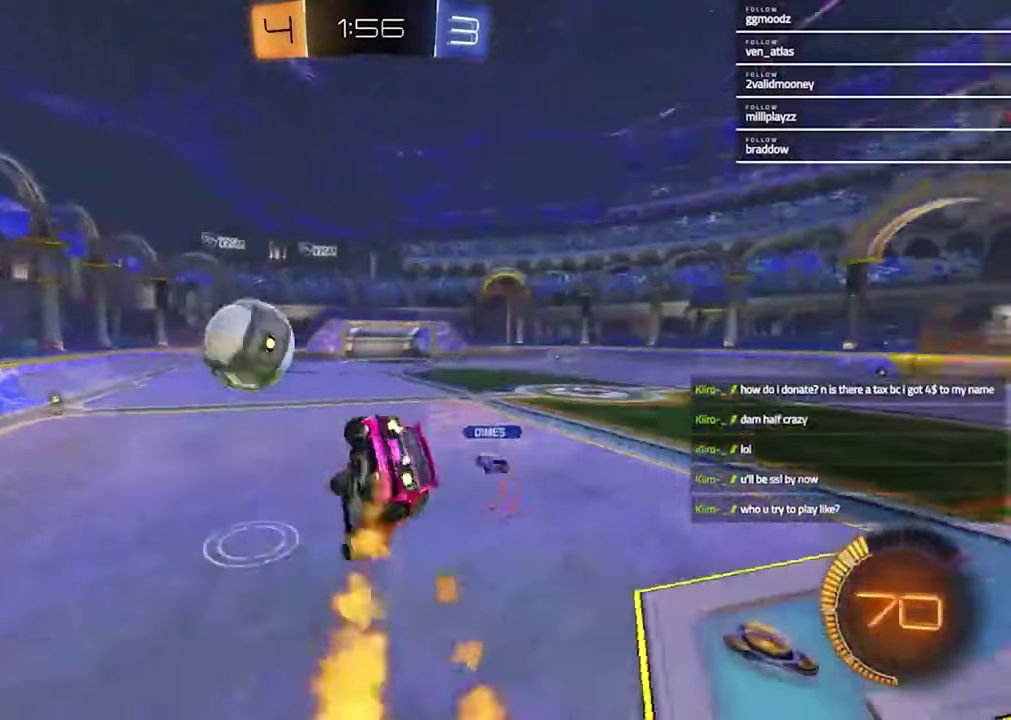
{"buttons": ["SQUARE", "R2"], "left_stick": "up", "right_stick": "center", "events": [[33, "SQUARE", "down"], [33, "TRIANGLE", "up"], [150, "left_stick", "left"], [233, "left_stick", "down"], [300, "left_stick", "down-right"], [367, "R1", "up"], [467, "left_stick", "up"]]}
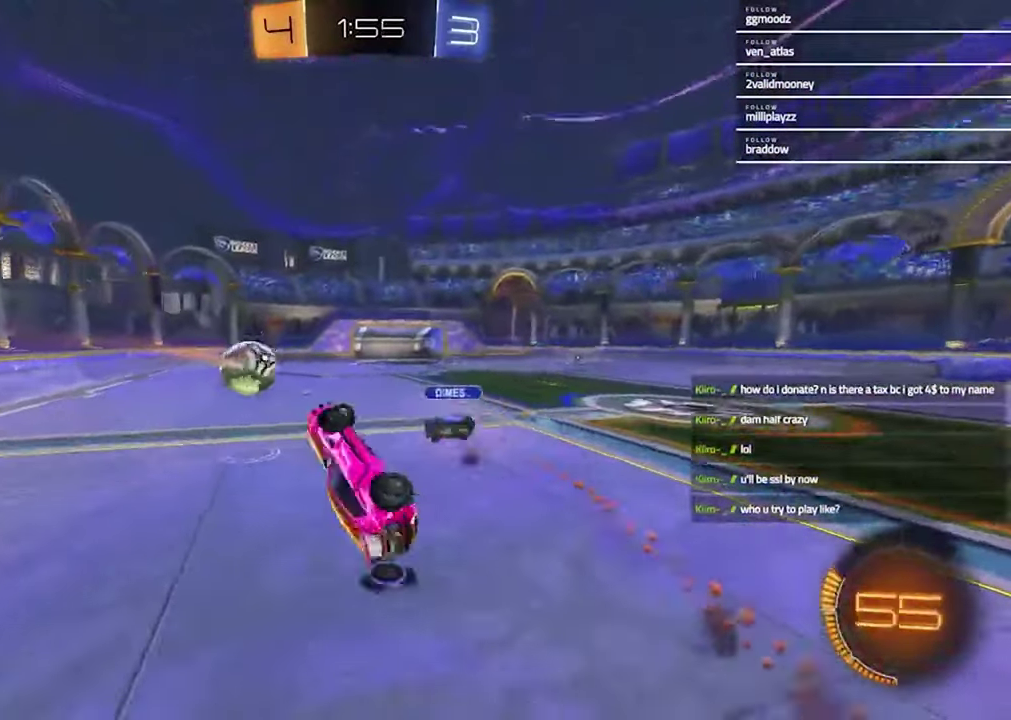
{"buttons": ["R2"], "left_stick": "up-left", "right_stick": "center", "events": [[133, "SQUARE", "up"], [133, "left_stick", "center"], [367, "TRIANGLE", "down"], [467, "TRIANGLE", "up"], [467, "left_stick", "up-left"]]}
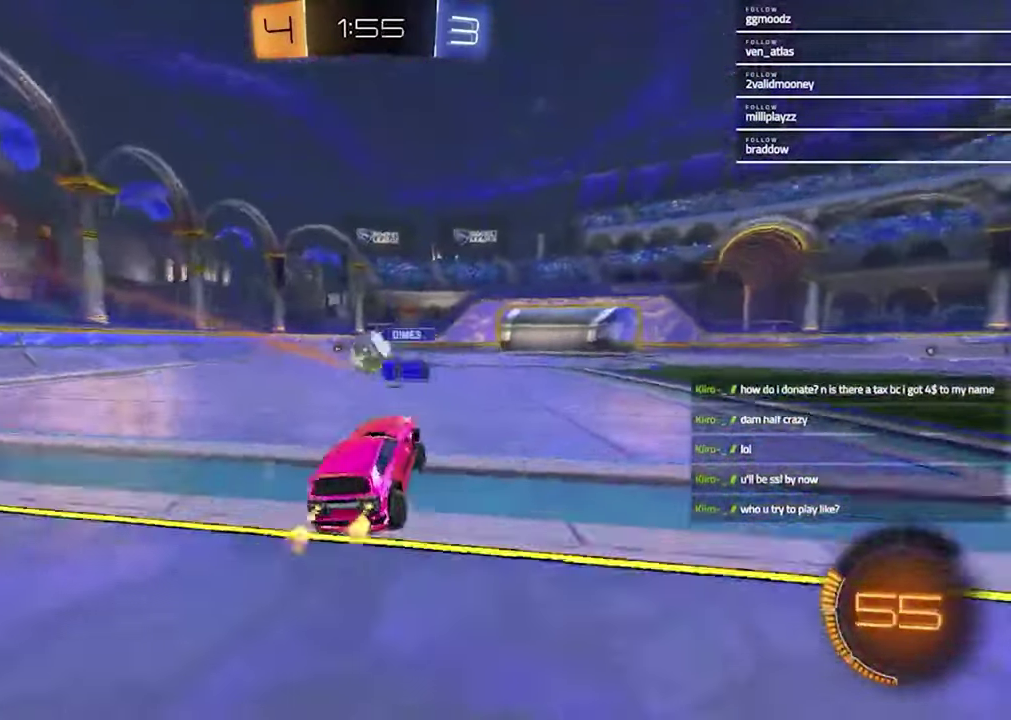
{"buttons": ["R2"], "left_stick": "center", "right_stick": "center", "events": [[33, "left_stick", "left"], [133, "left_stick", "center"]]}
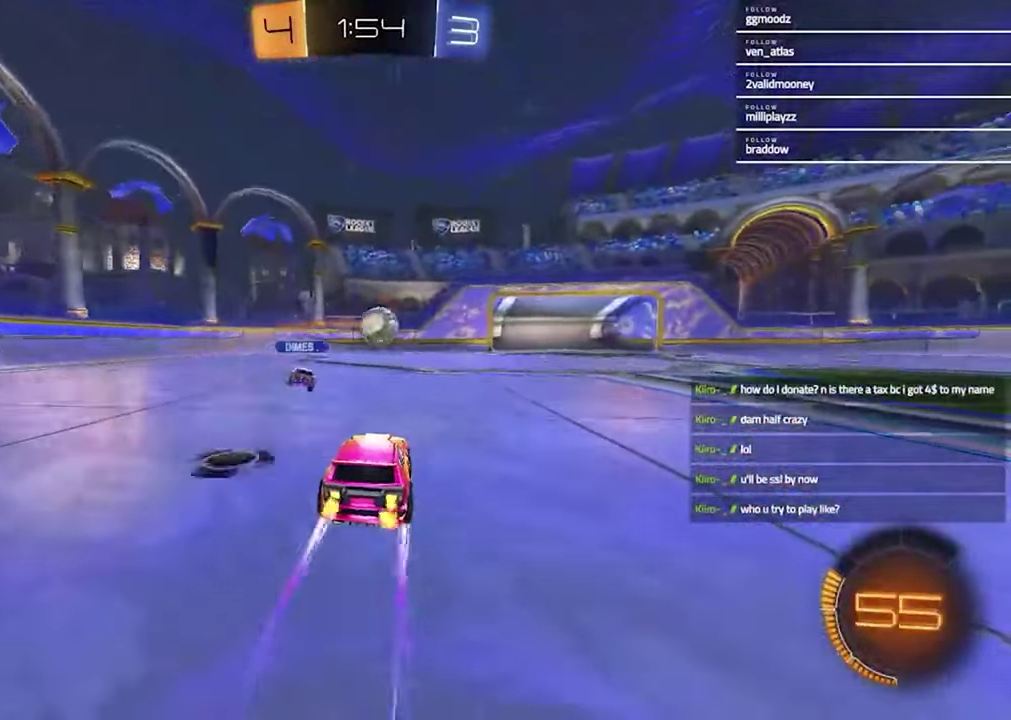
{"buttons": ["L2"], "left_stick": "center", "right_stick": "center", "events": [[200, "left_stick", "up-right"], [267, "R2", "up"], [333, "left_stick", "center"], [400, "L2", "down"]]}